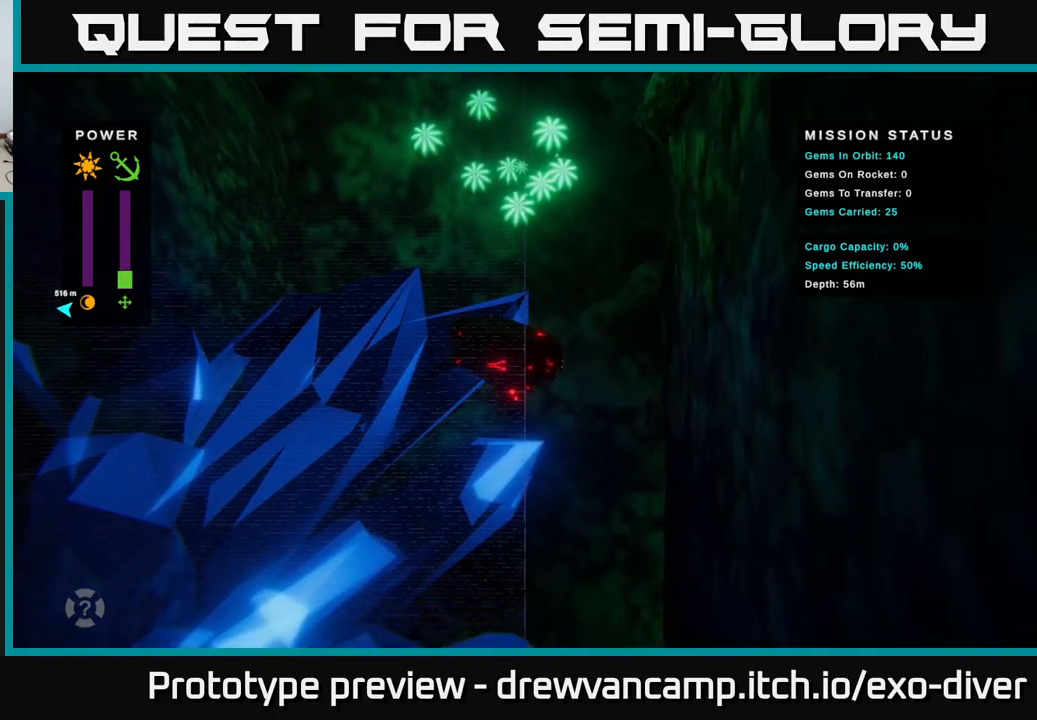
Gameplay with a controller (Xbox layout); each line is a JSON object with the inputs held at the frame after it. "events" lists button and stick changes between this image and that frame as [ms after this image, input, new state], when the widget could be followed in between.
{"buttons": [], "left_stick": "down", "right_stick": "center", "events": [[484, "left_stick", "down"]]}
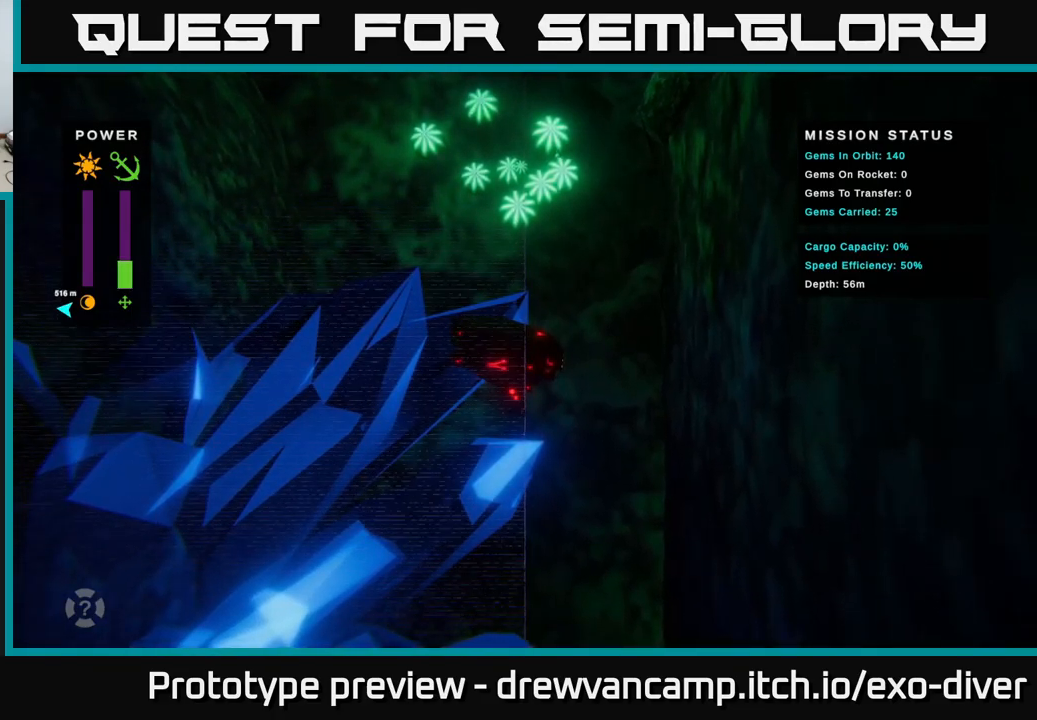
{"buttons": [], "left_stick": "down", "right_stick": "center", "events": []}
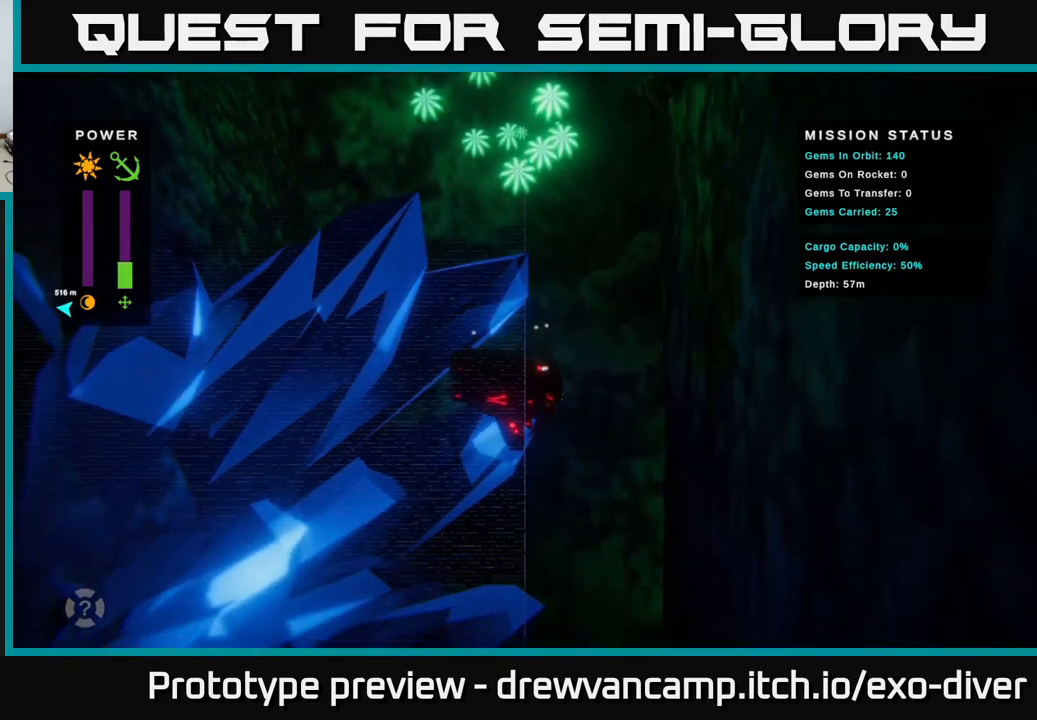
{"buttons": [], "left_stick": "down", "right_stick": "center", "events": []}
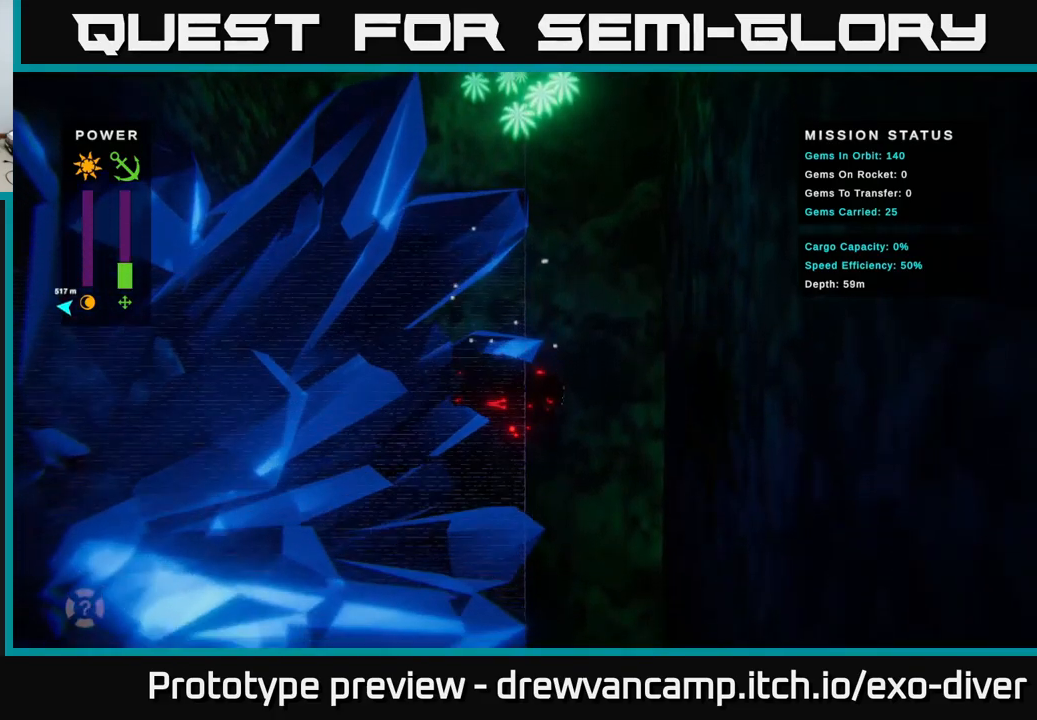
{"buttons": [], "left_stick": "down", "right_stick": "center", "events": [[34, "left_stick", "down-right"], [250, "left_stick", "down"]]}
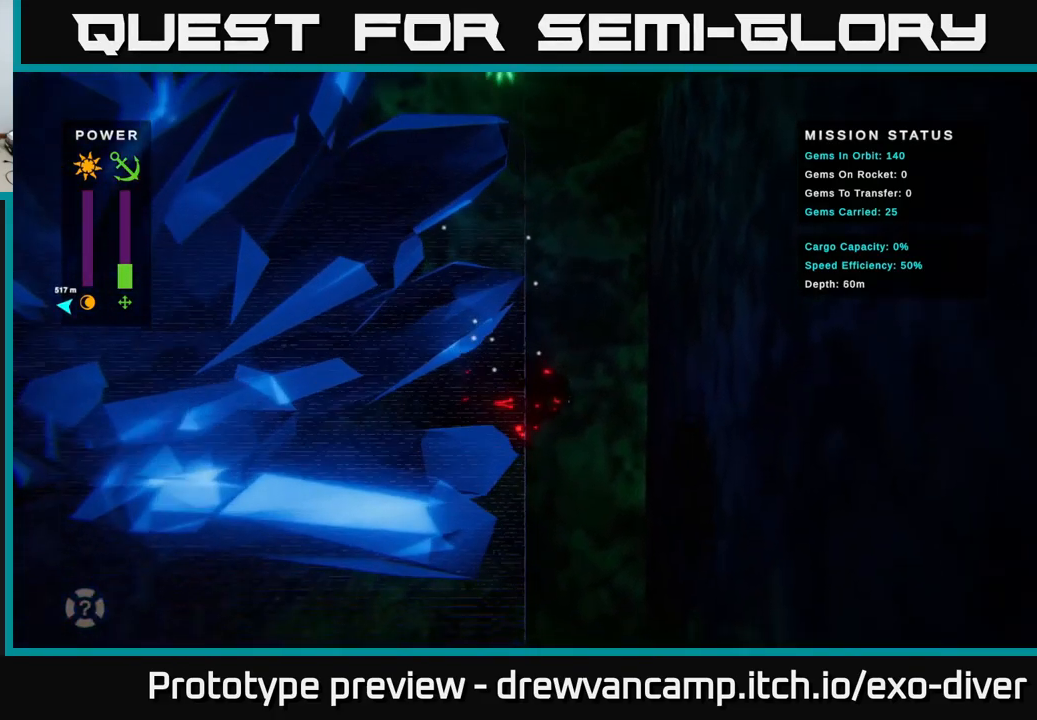
{"buttons": [], "left_stick": "down", "right_stick": "center", "events": []}
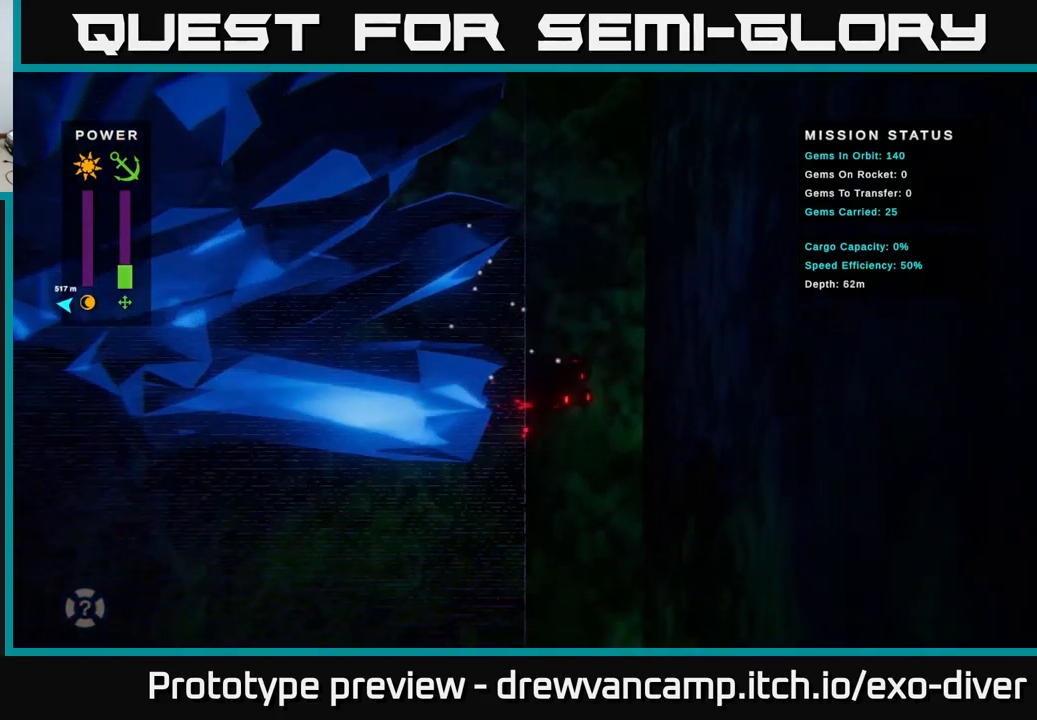
{"buttons": [], "left_stick": "down", "right_stick": "center", "events": []}
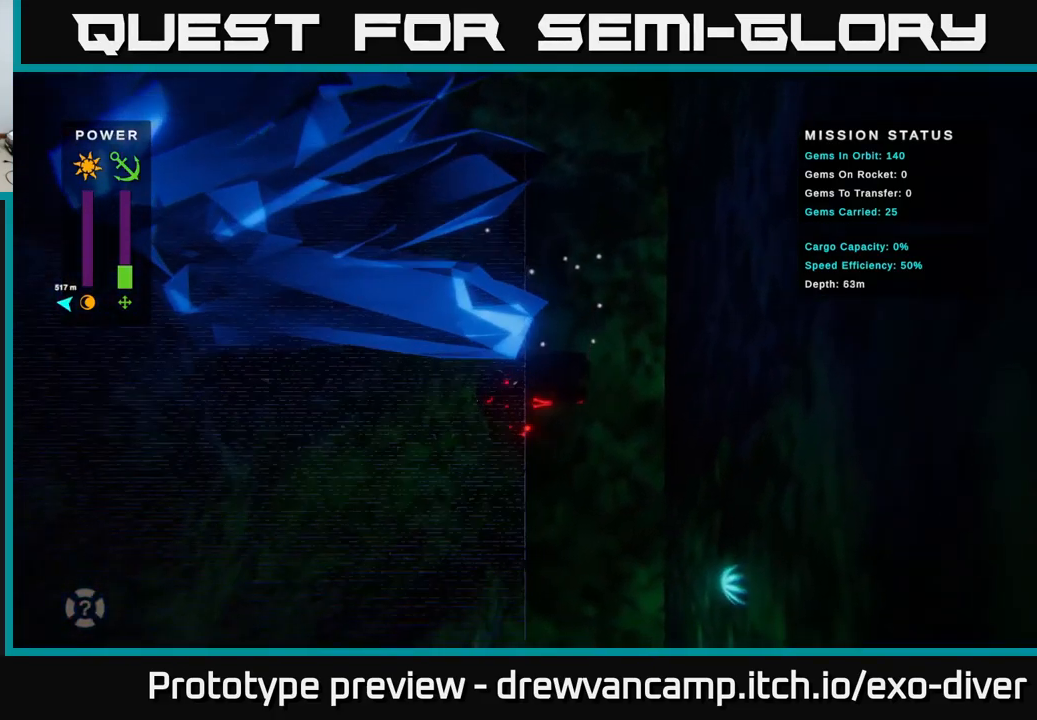
{"buttons": [], "left_stick": "down", "right_stick": "center", "events": []}
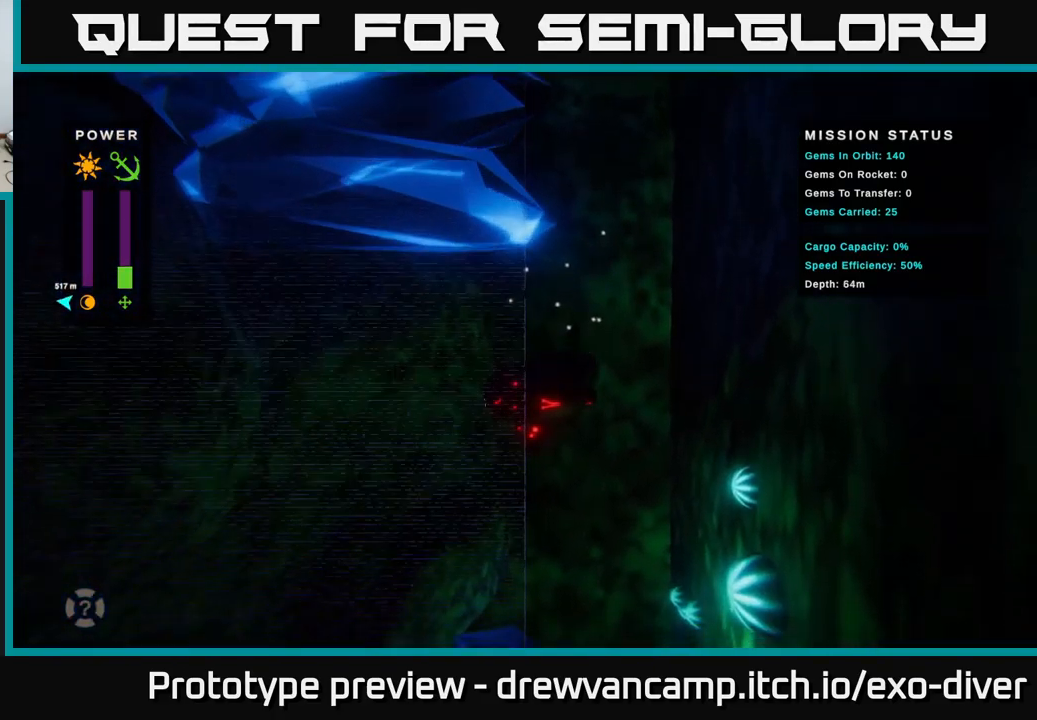
{"buttons": [], "left_stick": "down-left", "right_stick": "center", "events": [[367, "left_stick", "down-left"]]}
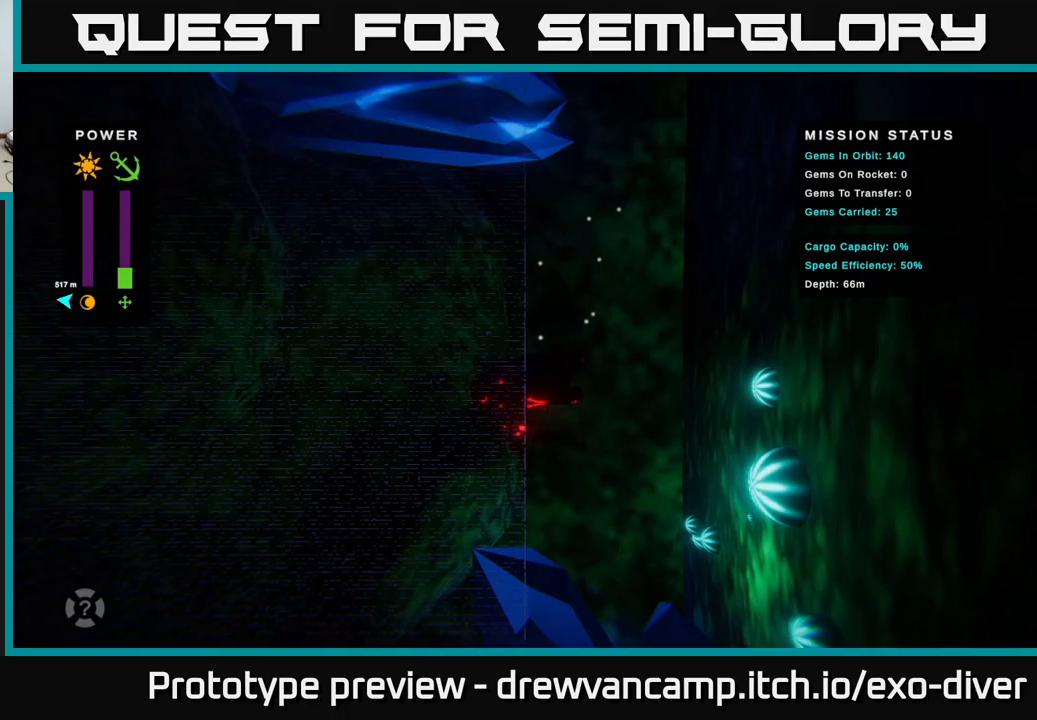
{"buttons": [], "left_stick": "down-left", "right_stick": "center", "events": []}
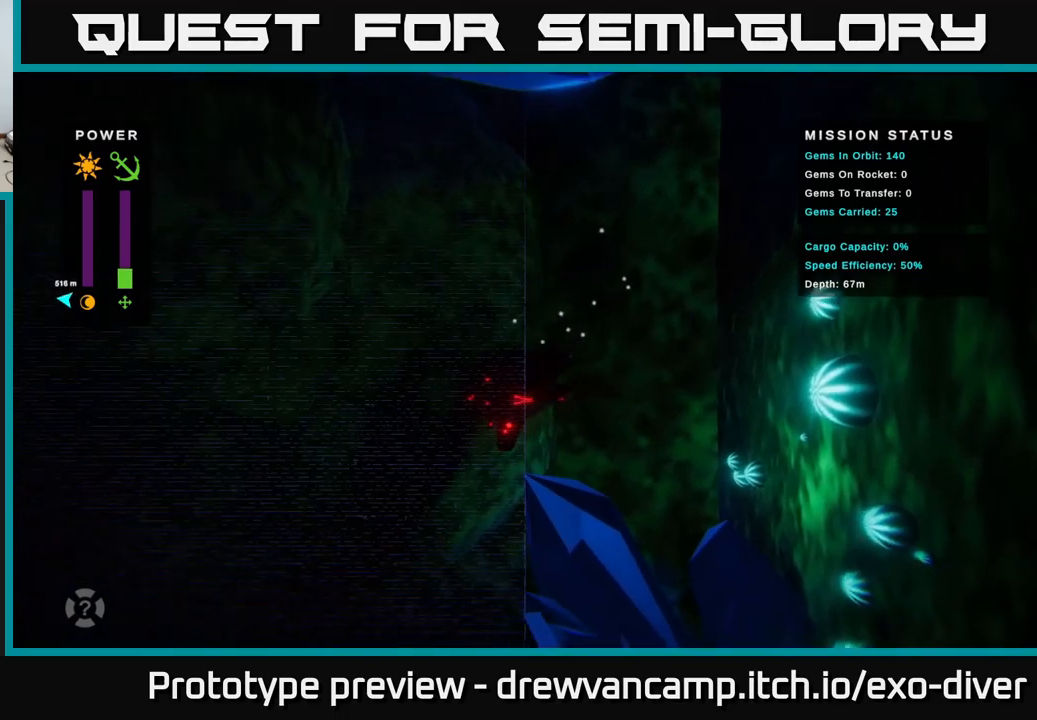
{"buttons": [], "left_stick": "down-left", "right_stick": "center", "events": []}
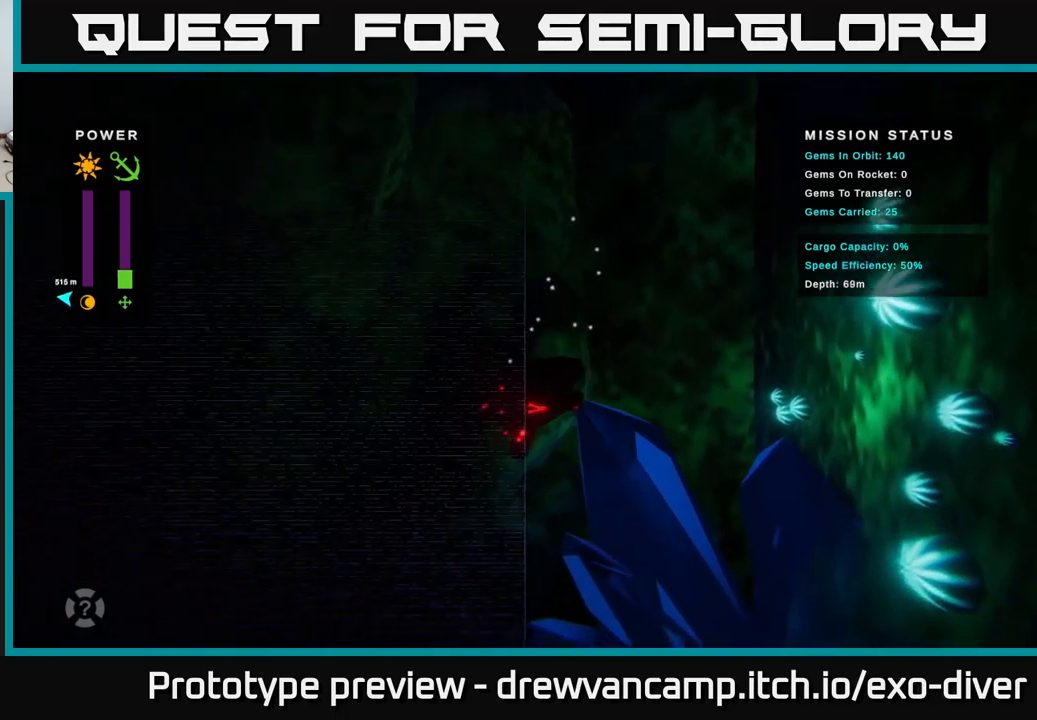
{"buttons": [], "left_stick": "down-left", "right_stick": "center", "events": []}
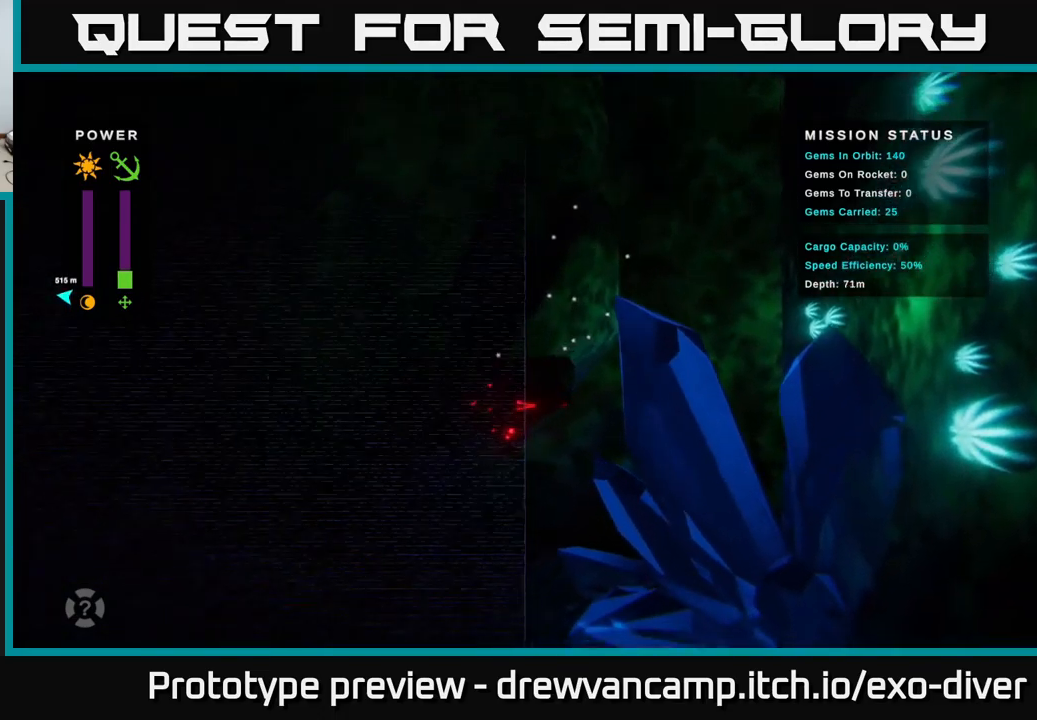
{"buttons": [], "left_stick": "left", "right_stick": "center", "events": [[450, "left_stick", "left"]]}
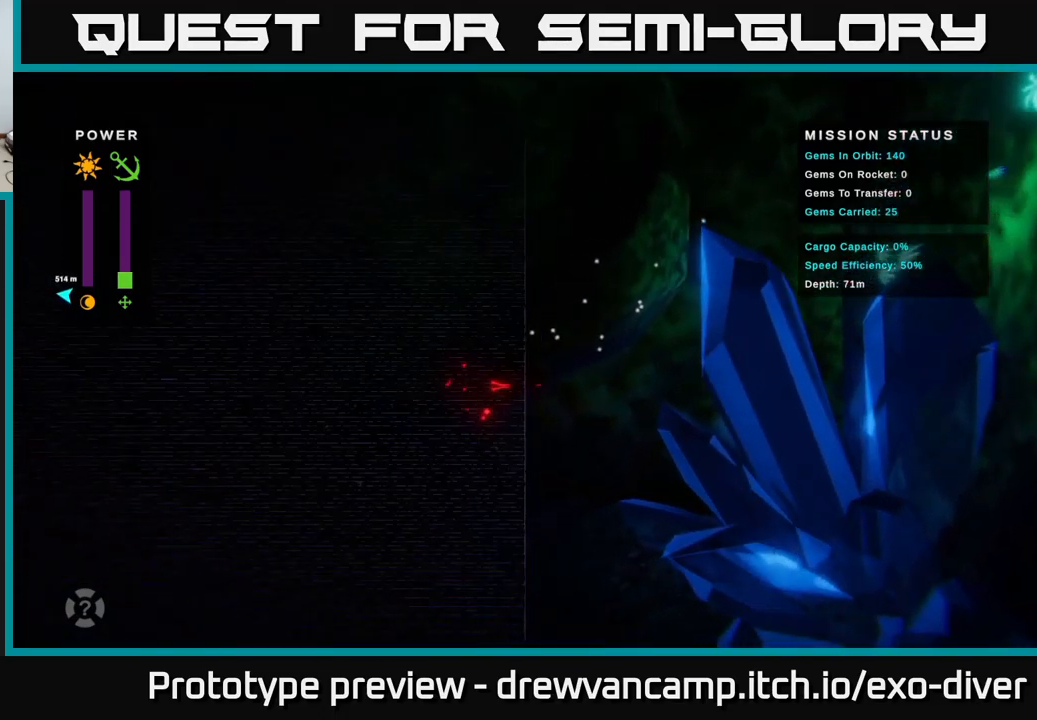
{"buttons": [], "left_stick": "left", "right_stick": "center", "events": []}
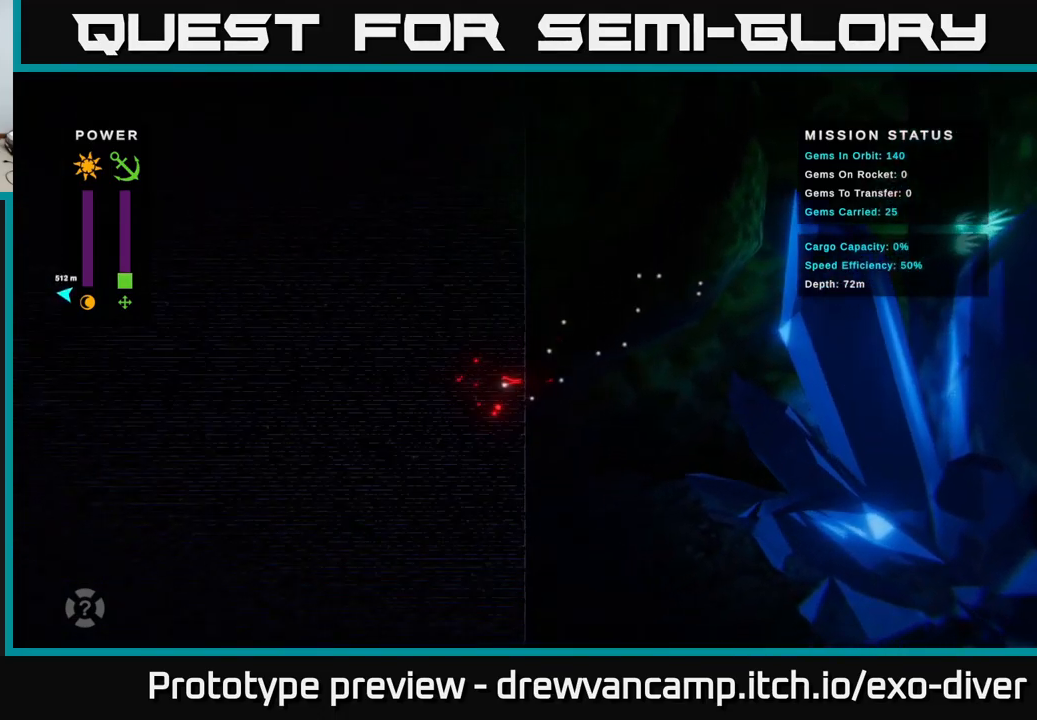
{"buttons": [], "left_stick": "down-left", "right_stick": "center", "events": [[200, "left_stick", "down-left"]]}
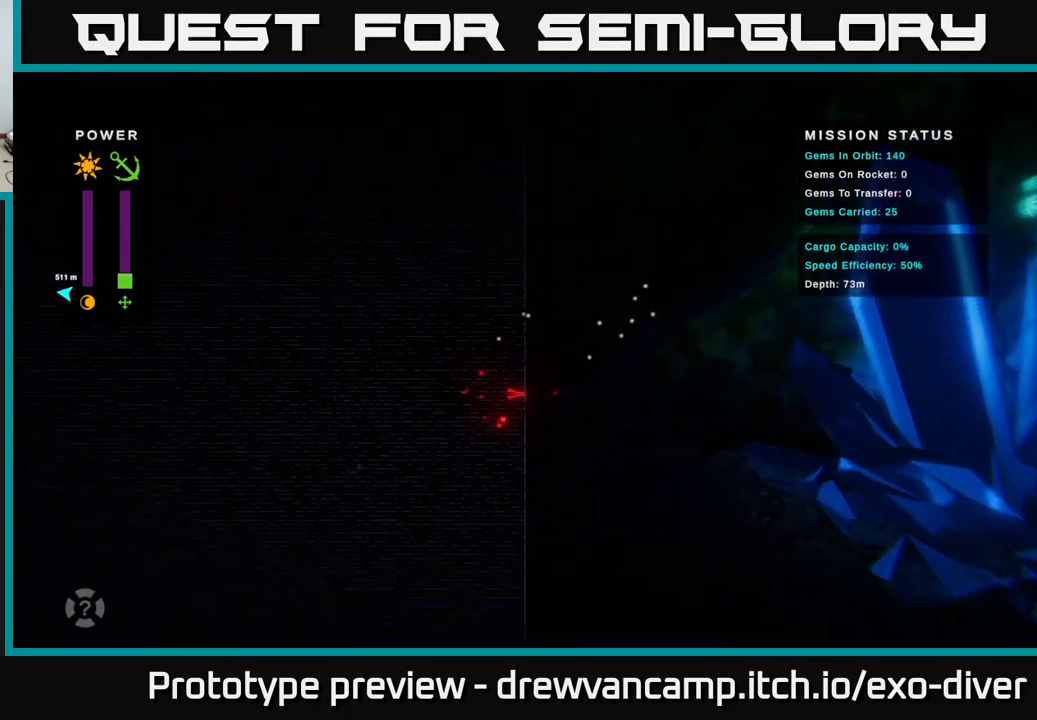
{"buttons": [], "left_stick": "left", "right_stick": "center", "events": [[183, "left_stick", "left"]]}
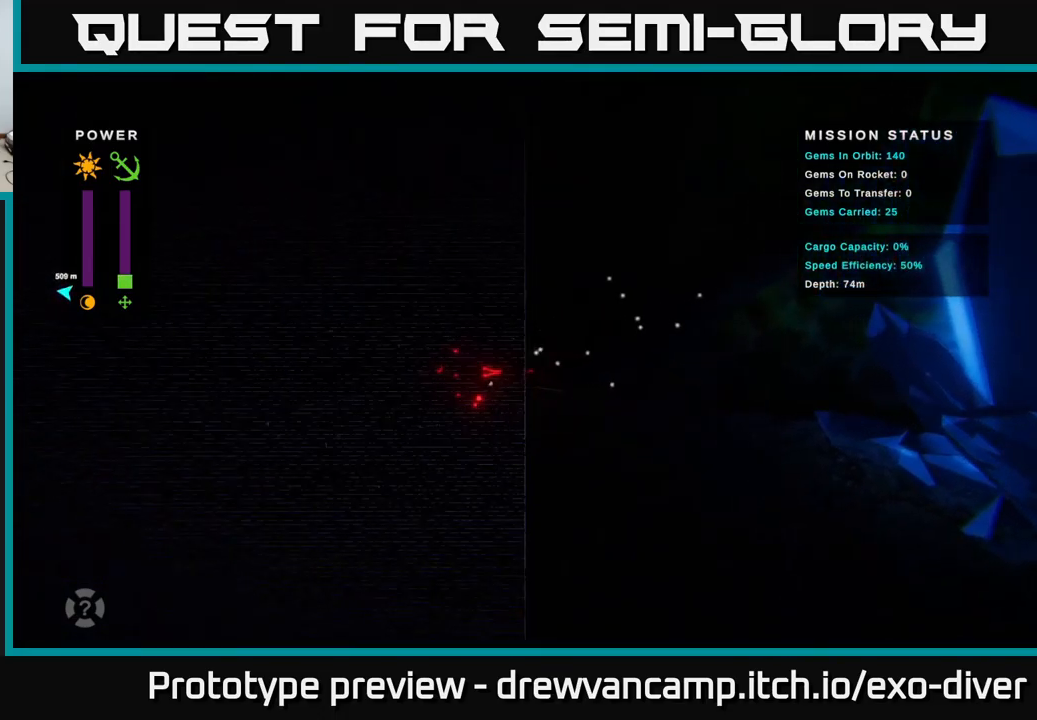
{"buttons": [], "left_stick": "left", "right_stick": "center", "events": []}
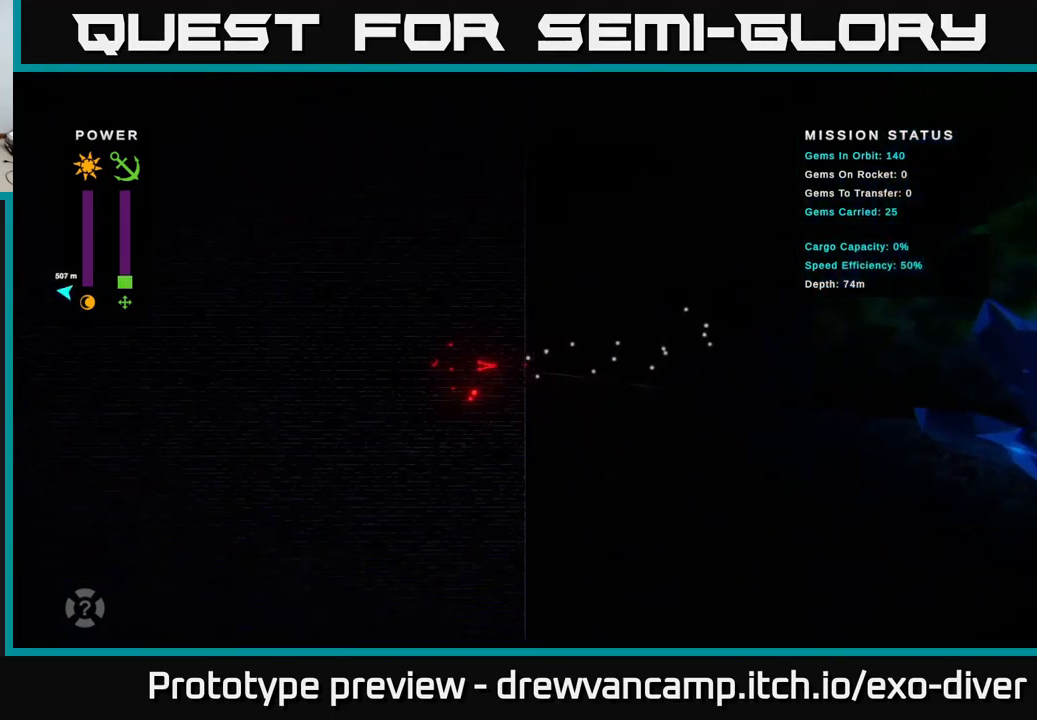
{"buttons": [], "left_stick": "left", "right_stick": "center", "events": []}
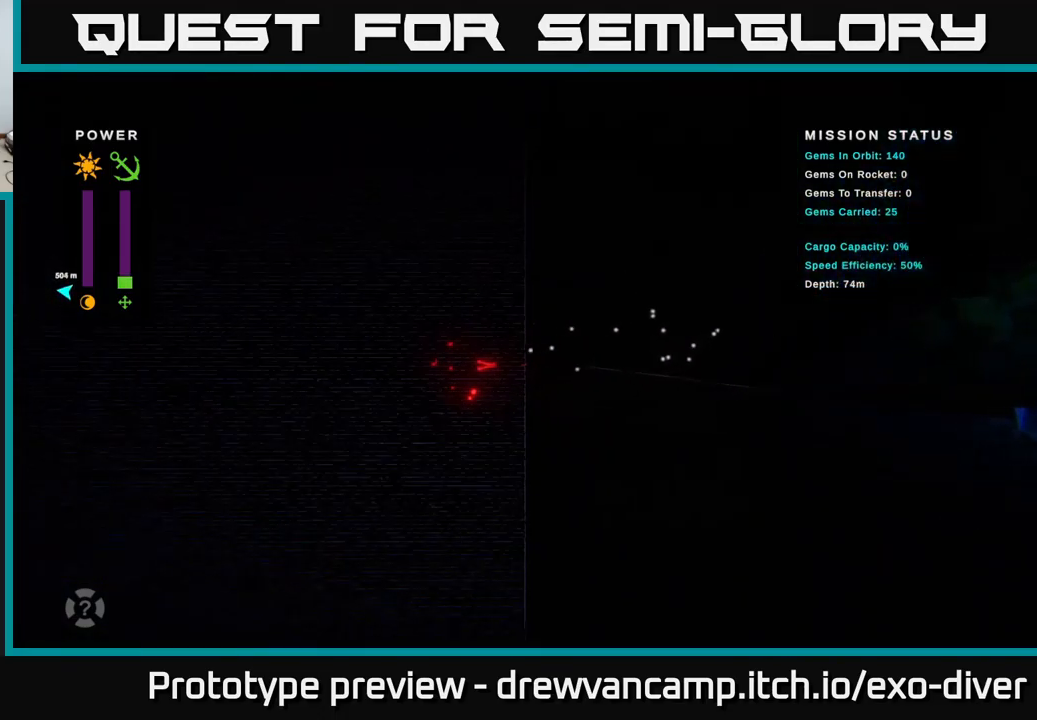
{"buttons": [], "left_stick": "left", "right_stick": "center", "events": []}
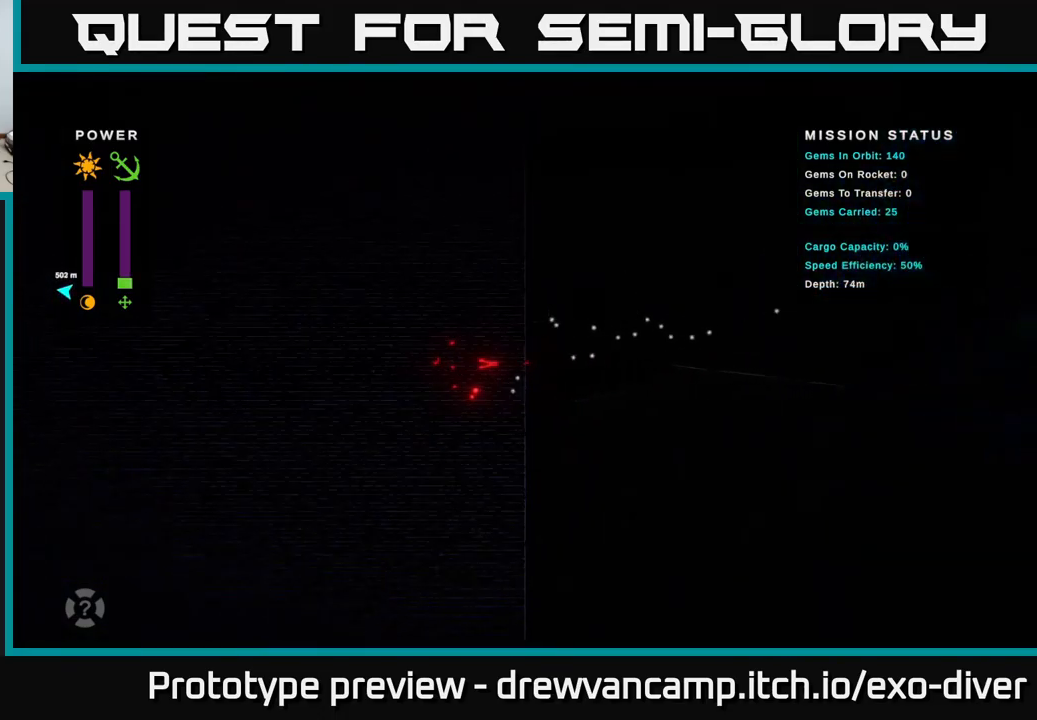
{"buttons": [], "left_stick": "left", "right_stick": "center", "events": []}
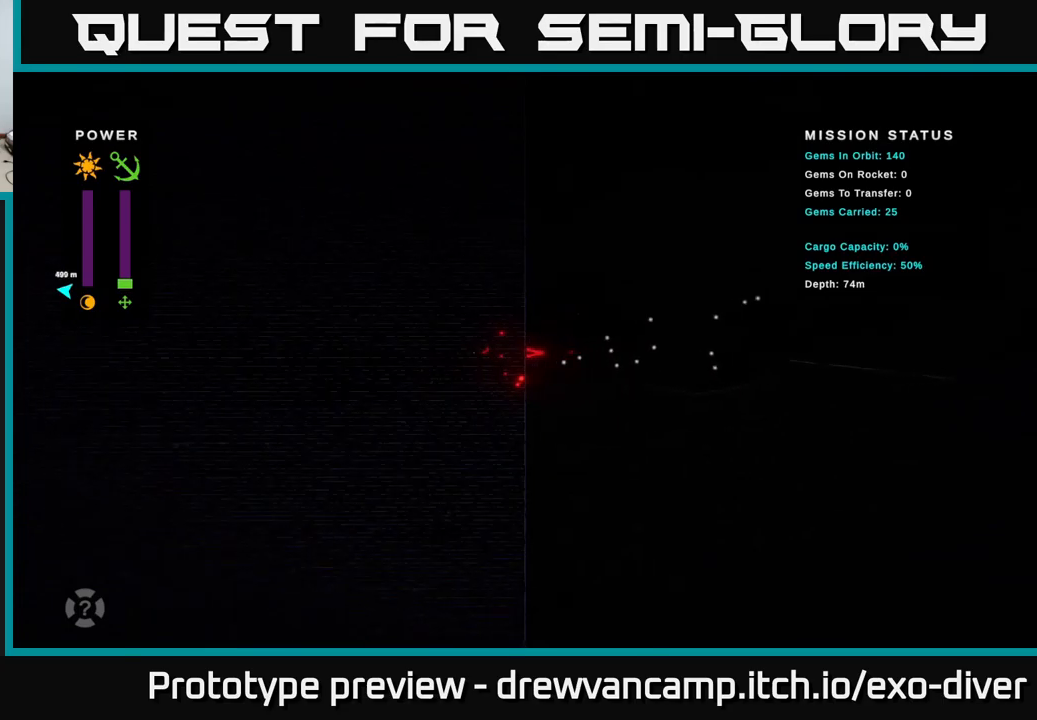
{"buttons": [], "left_stick": "left", "right_stick": "center", "events": []}
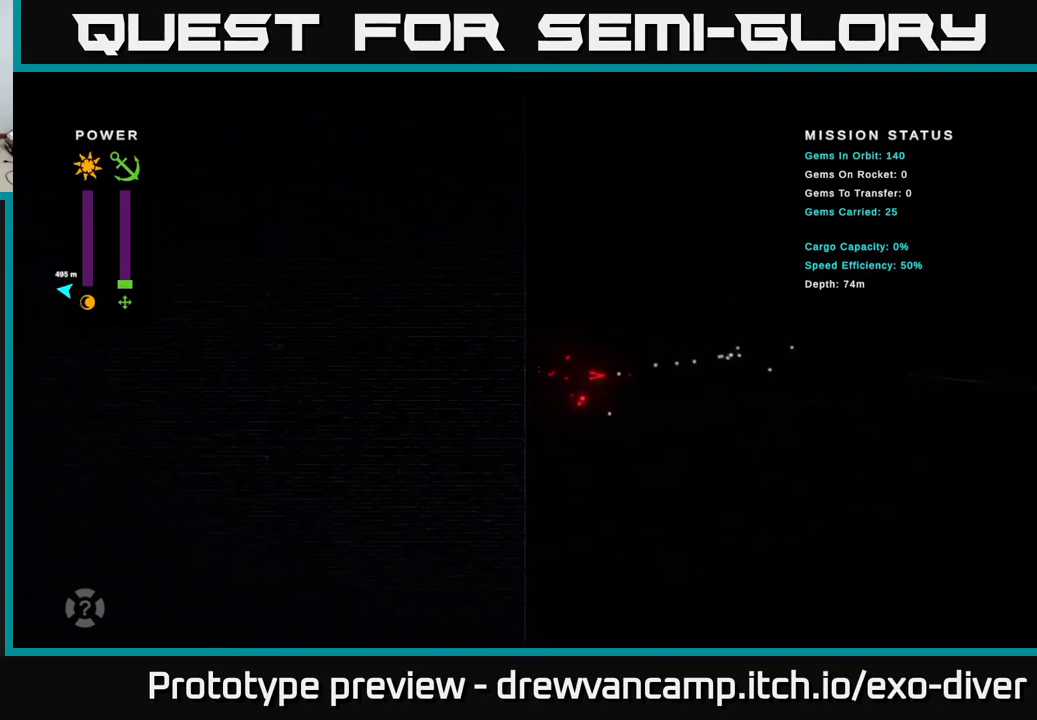
{"buttons": [], "left_stick": "left", "right_stick": "center", "events": []}
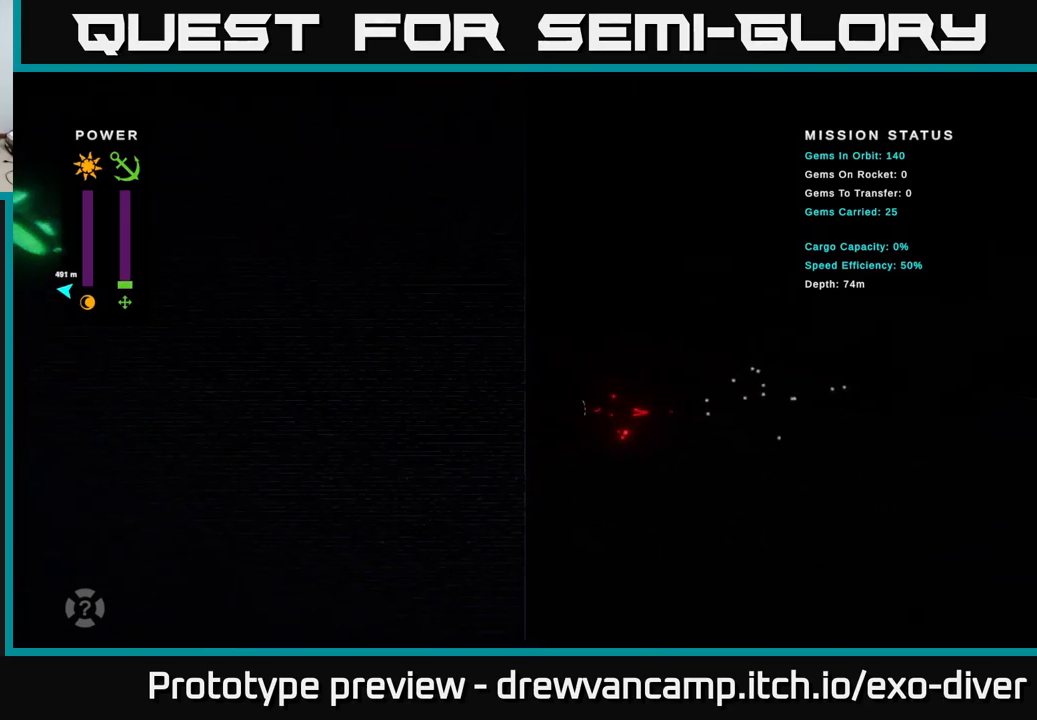
{"buttons": [], "left_stick": "left", "right_stick": "center", "events": []}
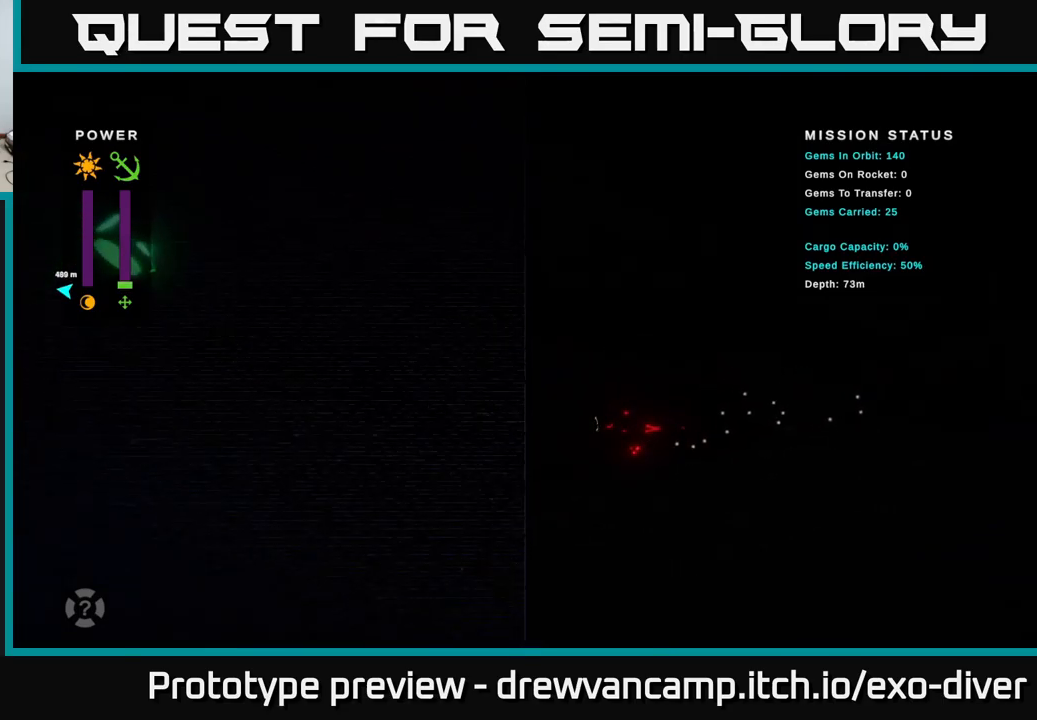
{"buttons": [], "left_stick": "left", "right_stick": "center", "events": []}
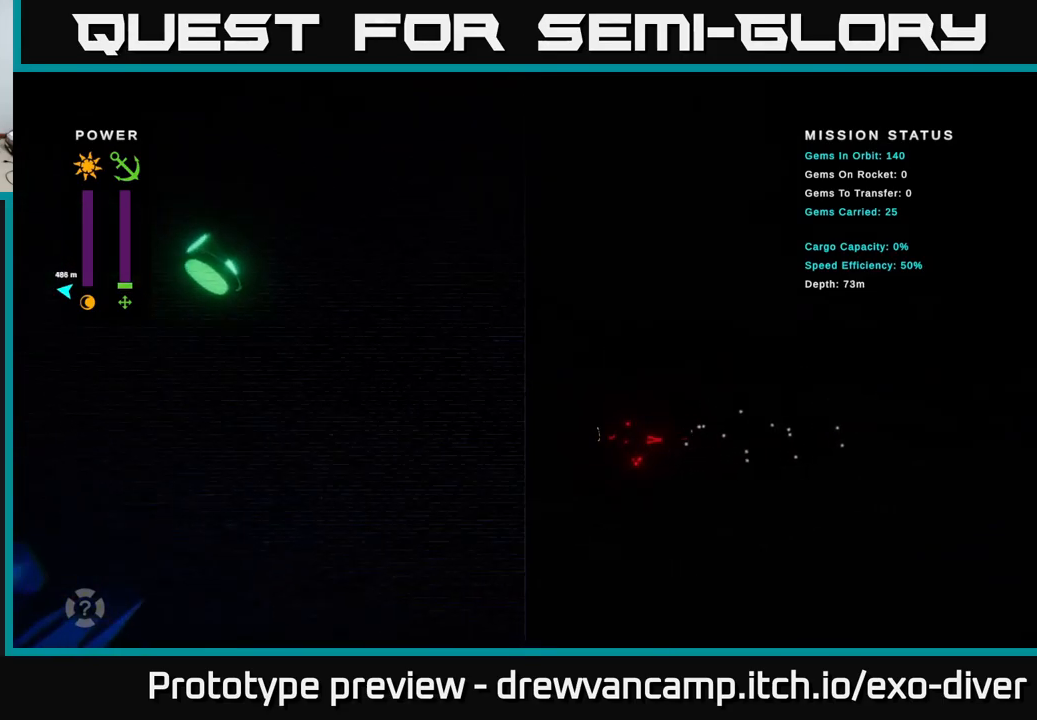
{"buttons": [], "left_stick": "left", "right_stick": "center", "events": []}
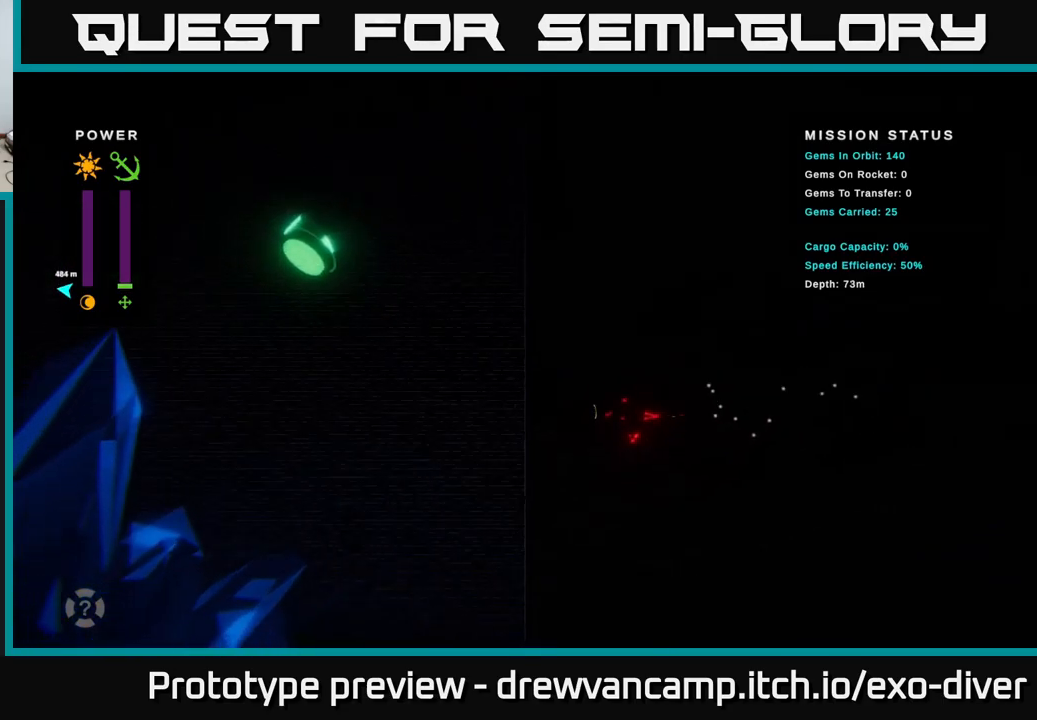
{"buttons": [], "left_stick": "left", "right_stick": "center", "events": []}
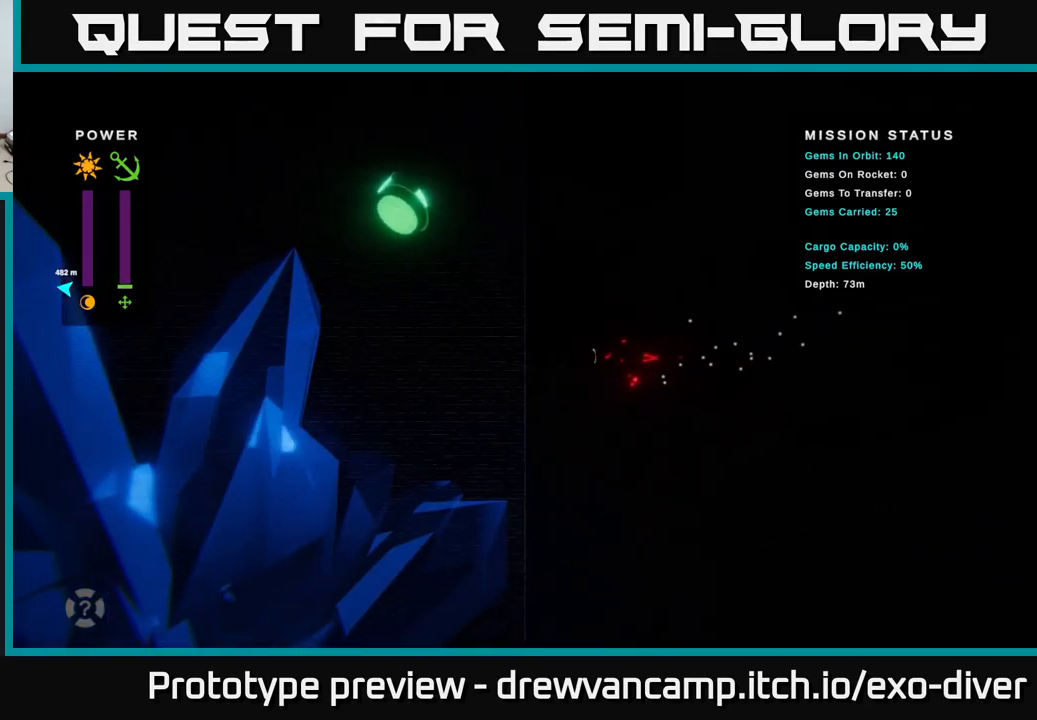
{"buttons": [], "left_stick": "left", "right_stick": "center", "events": []}
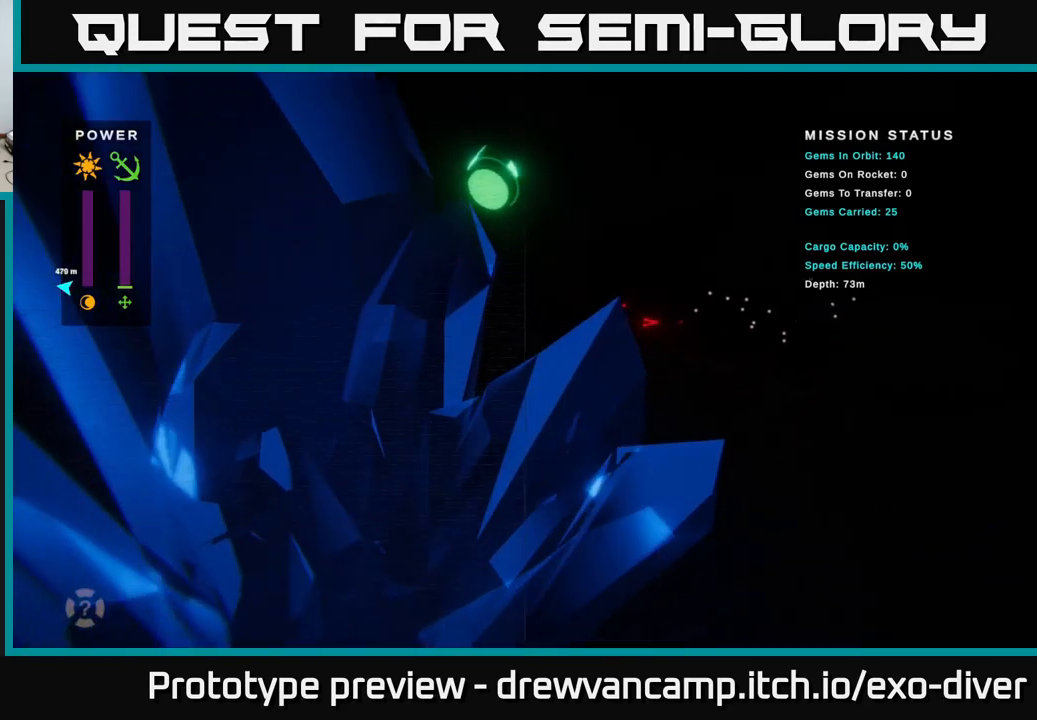
{"buttons": [], "left_stick": "left", "right_stick": "center", "events": []}
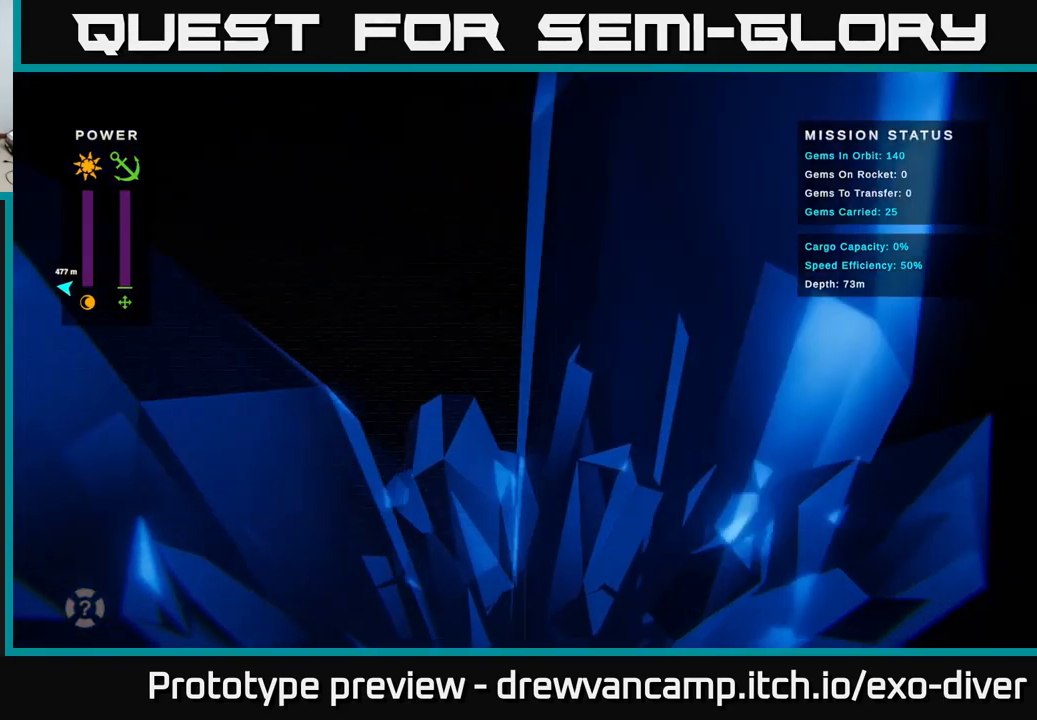
{"buttons": [], "left_stick": "left", "right_stick": "center", "events": []}
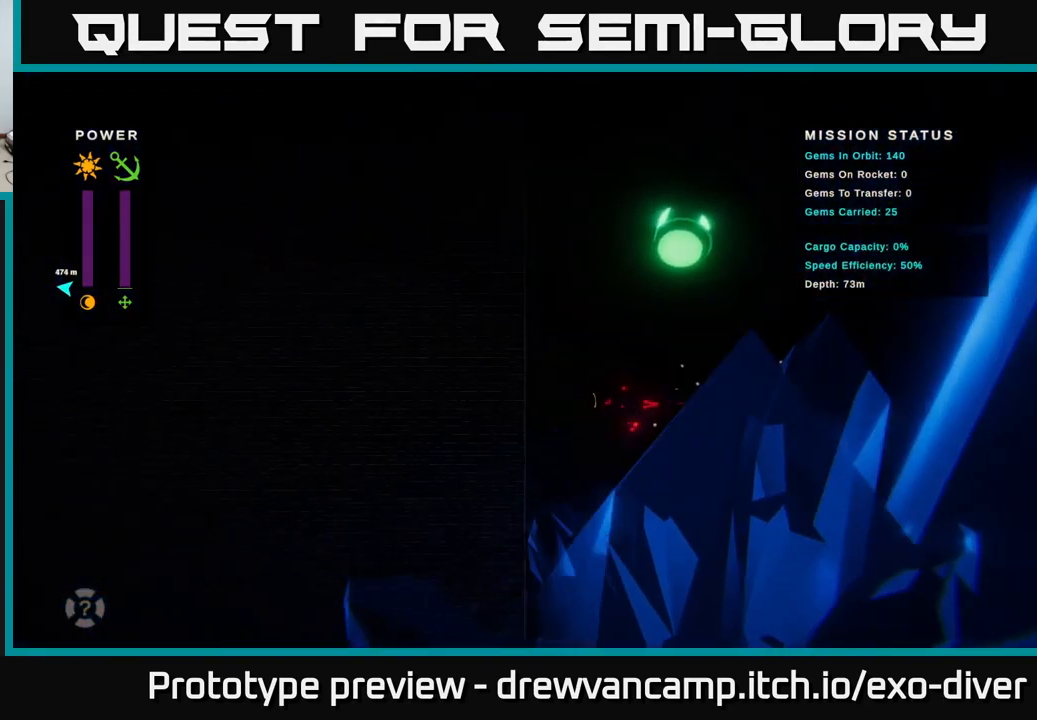
{"buttons": [], "left_stick": "left", "right_stick": "center", "events": []}
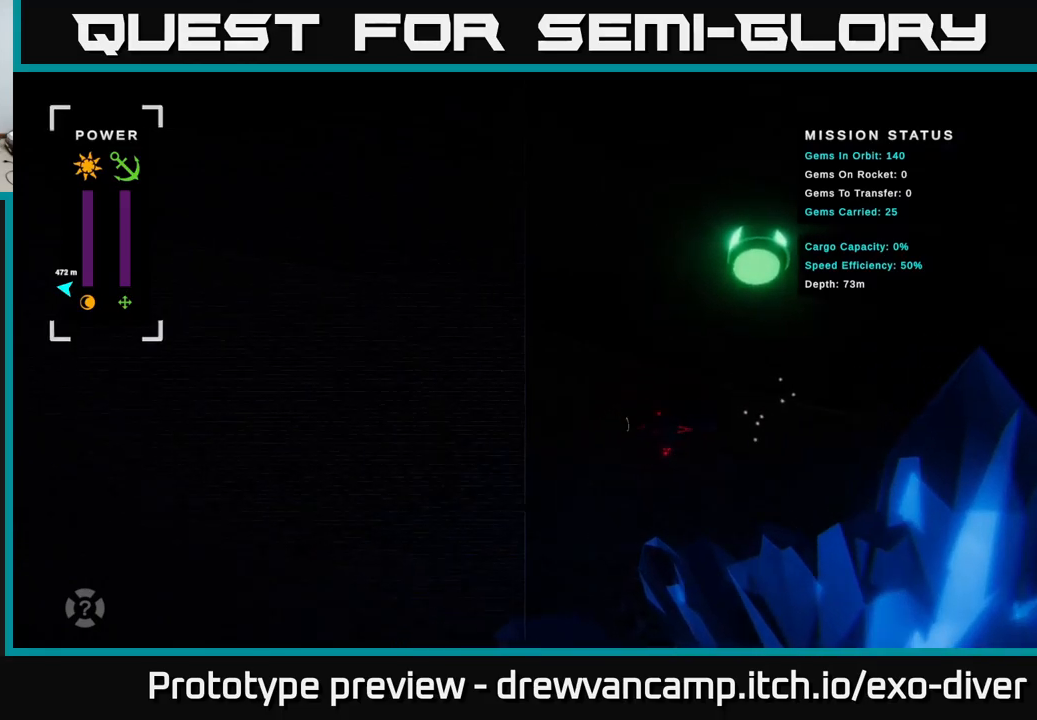
{"buttons": [], "left_stick": "center", "right_stick": "center", "events": [[350, "left_stick", "center"]]}